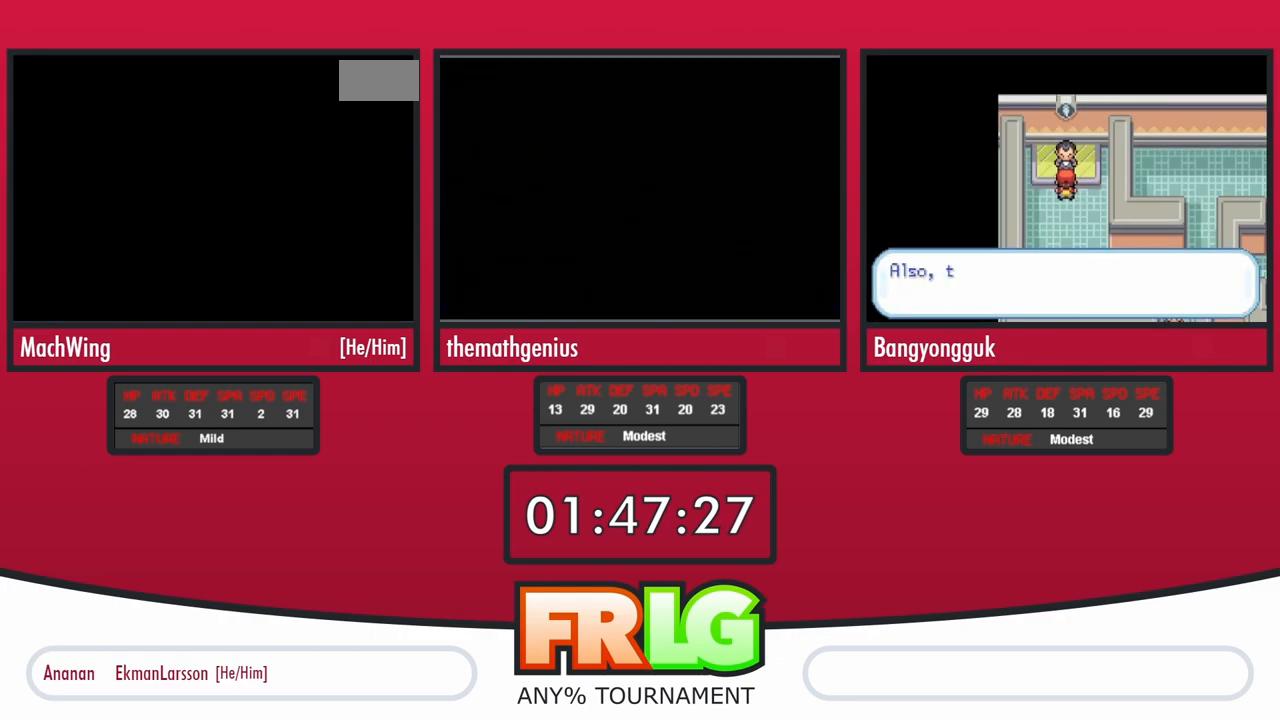
Gameplay with a controller (Nintendo layout); each line is a JSON object with the inputs held at the frame after it. "events" lists button and stick changes between this image and that frame as [ms after this image, input, new state], when the widget could be followed in between. Not read: L3 R3 SELECT START.
{"buttons": [], "events": [[33, "L1", "down"], [50, "A", "down"], [117, "A", "up"], [167, "L1", "up"], [200, "A", "down"], [217, "B", "down"], [283, "A", "up"], [317, "B", "up"], [383, "A", "down"], [417, "B", "down"], [433, "A", "up"], [500, "B", "up"]]}
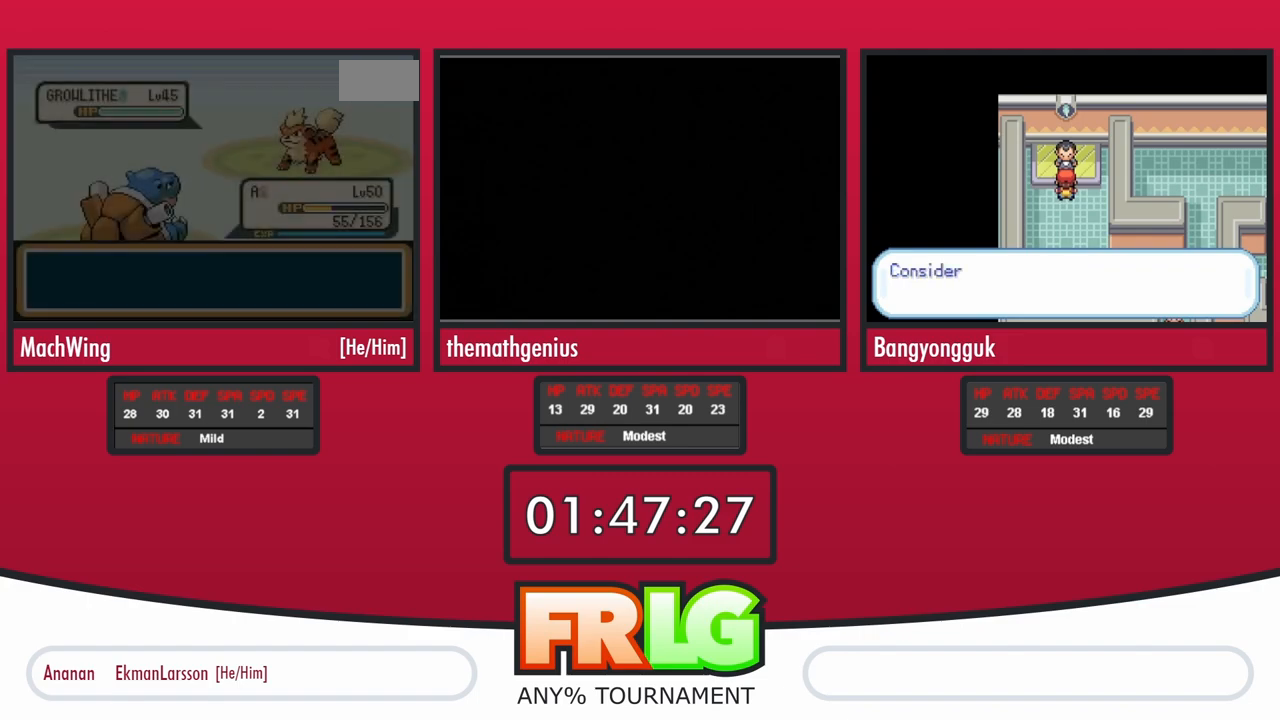
{"buttons": [], "events": [[17, "A", "down"], [67, "B", "down"], [100, "A", "up"], [167, "B", "up"], [233, "B", "down"], [300, "B", "up"]]}
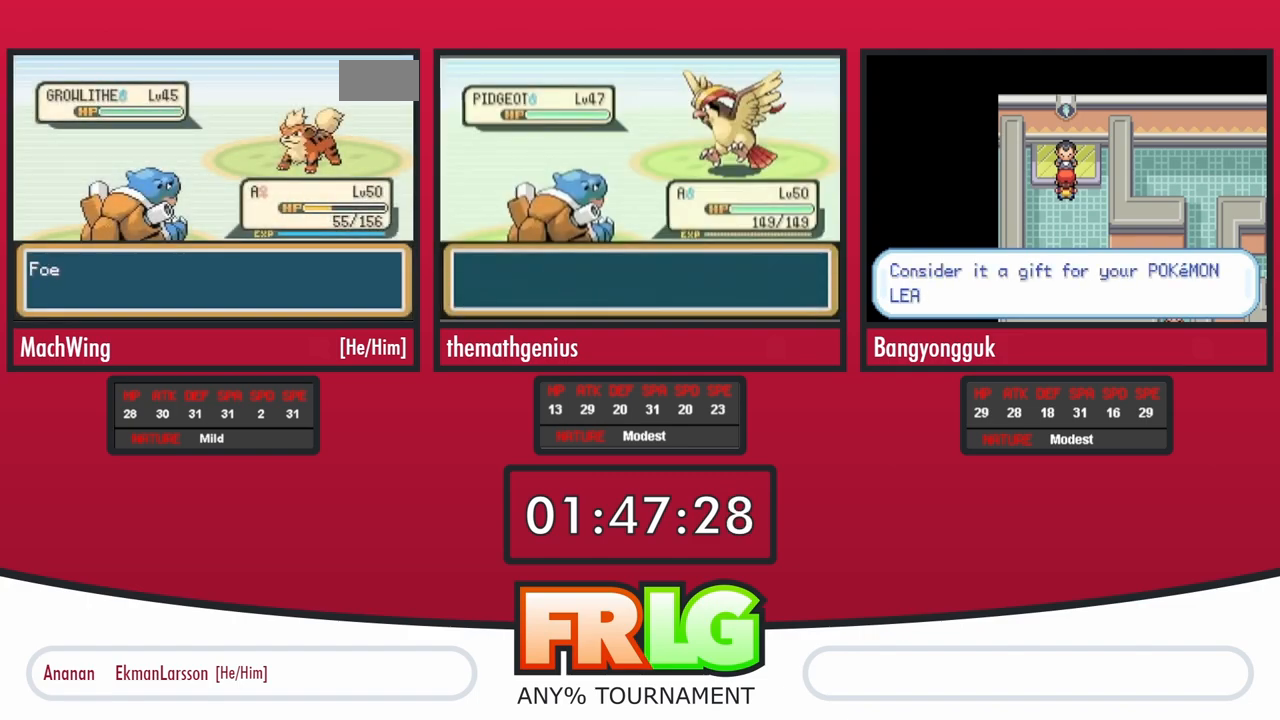
{"buttons": [], "events": []}
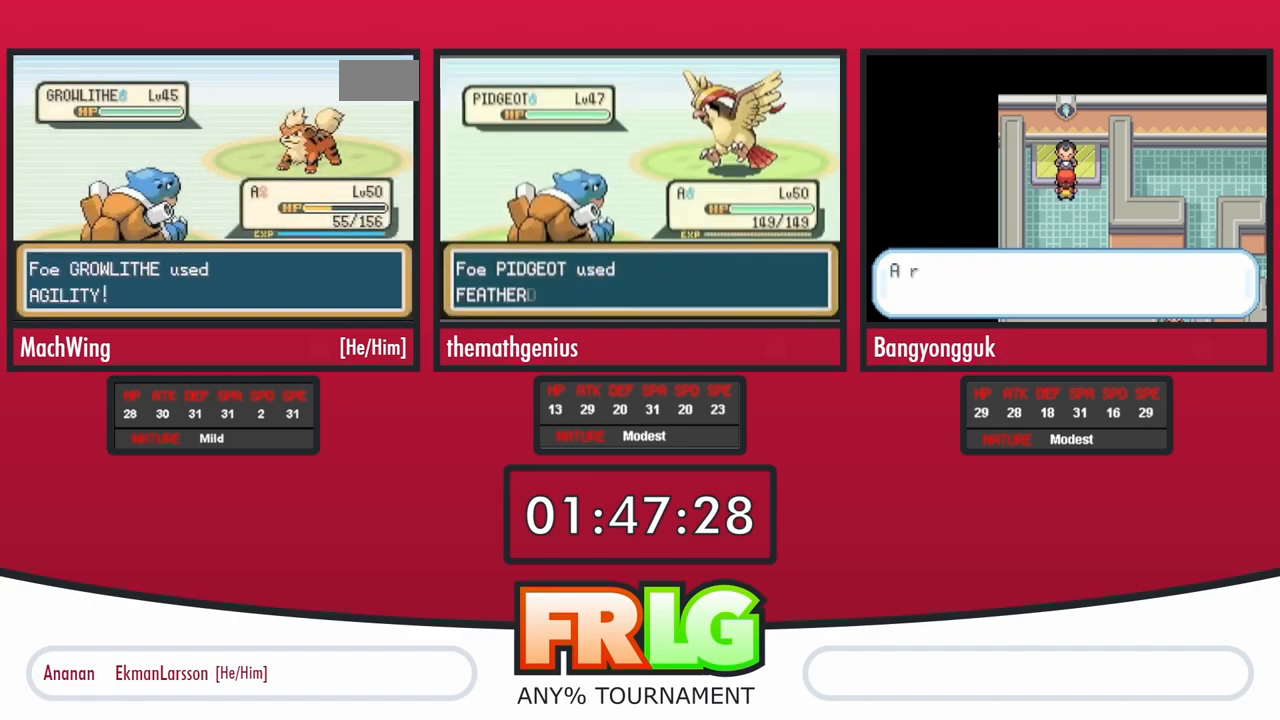
{"buttons": [], "events": []}
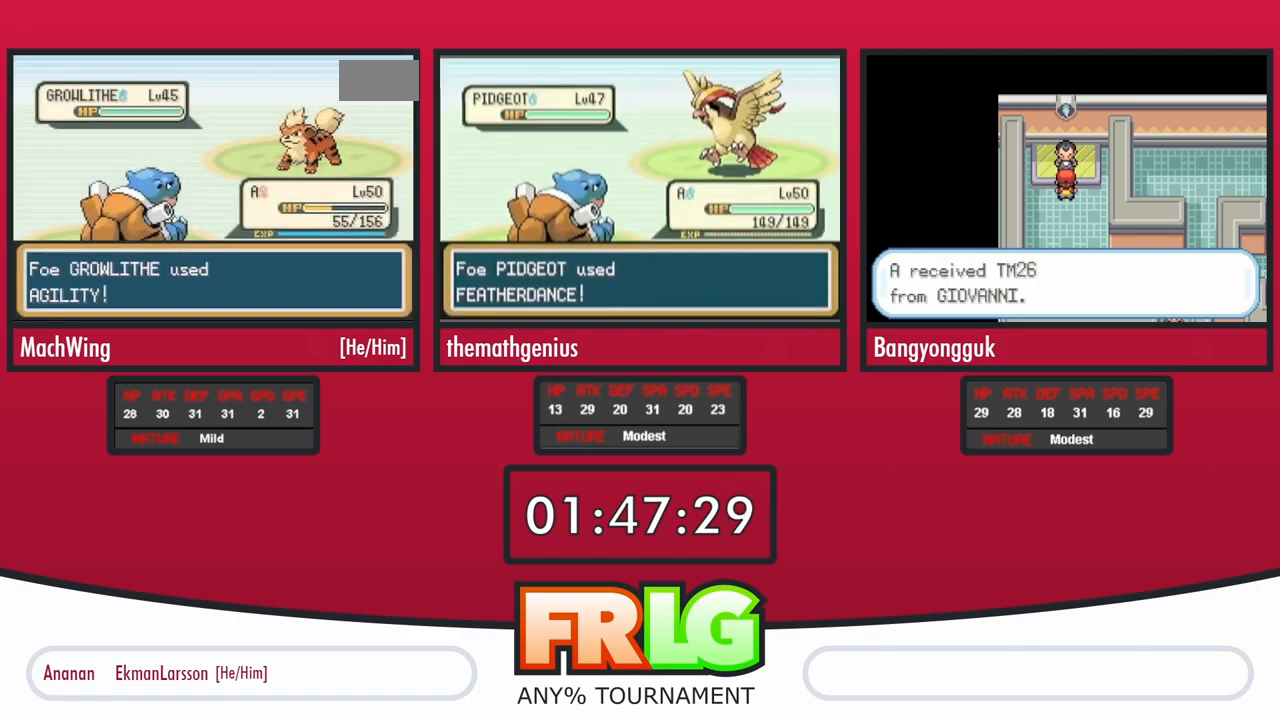
{"buttons": ["B"], "events": [[183, "B", "down"], [283, "B", "up"], [383, "B", "down"]]}
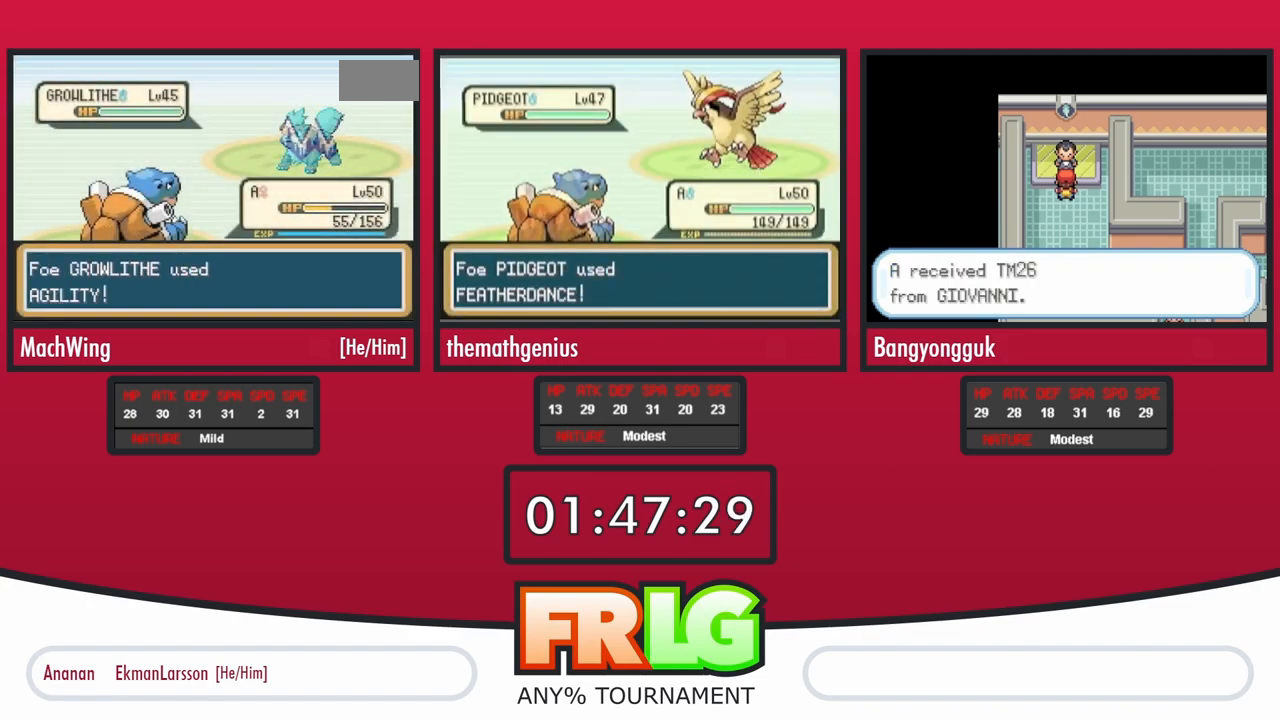
{"buttons": [], "events": [[283, "B", "up"]]}
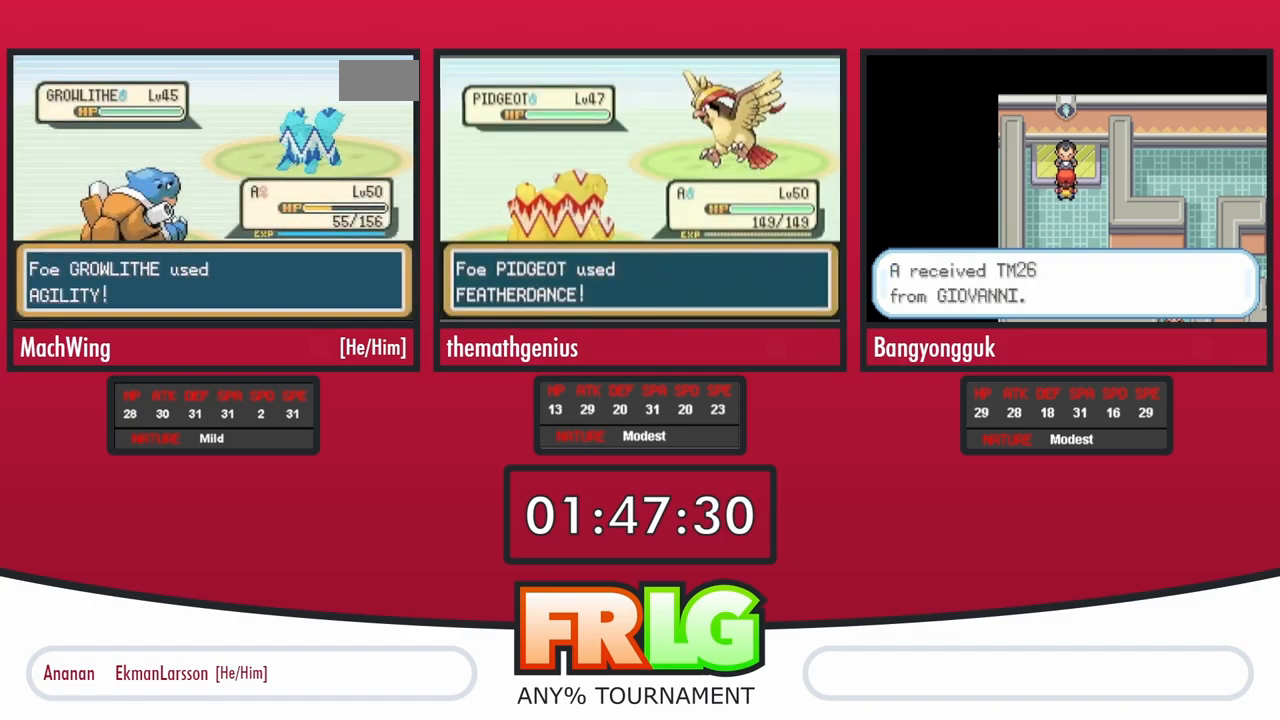
{"buttons": ["B"], "events": [[133, "B", "down"], [367, "B", "up"], [433, "B", "down"]]}
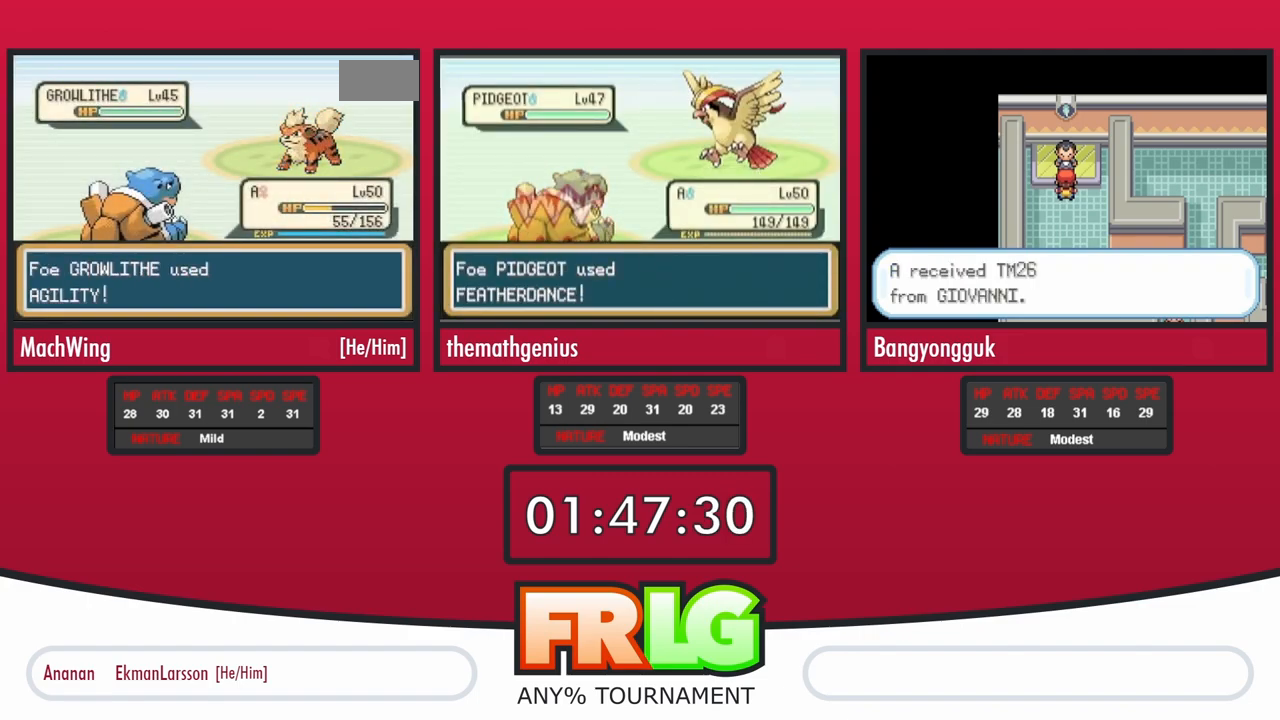
{"buttons": [], "events": [[33, "B", "up"], [117, "B", "down"], [183, "B", "up"], [250, "B", "down"], [350, "B", "up"]]}
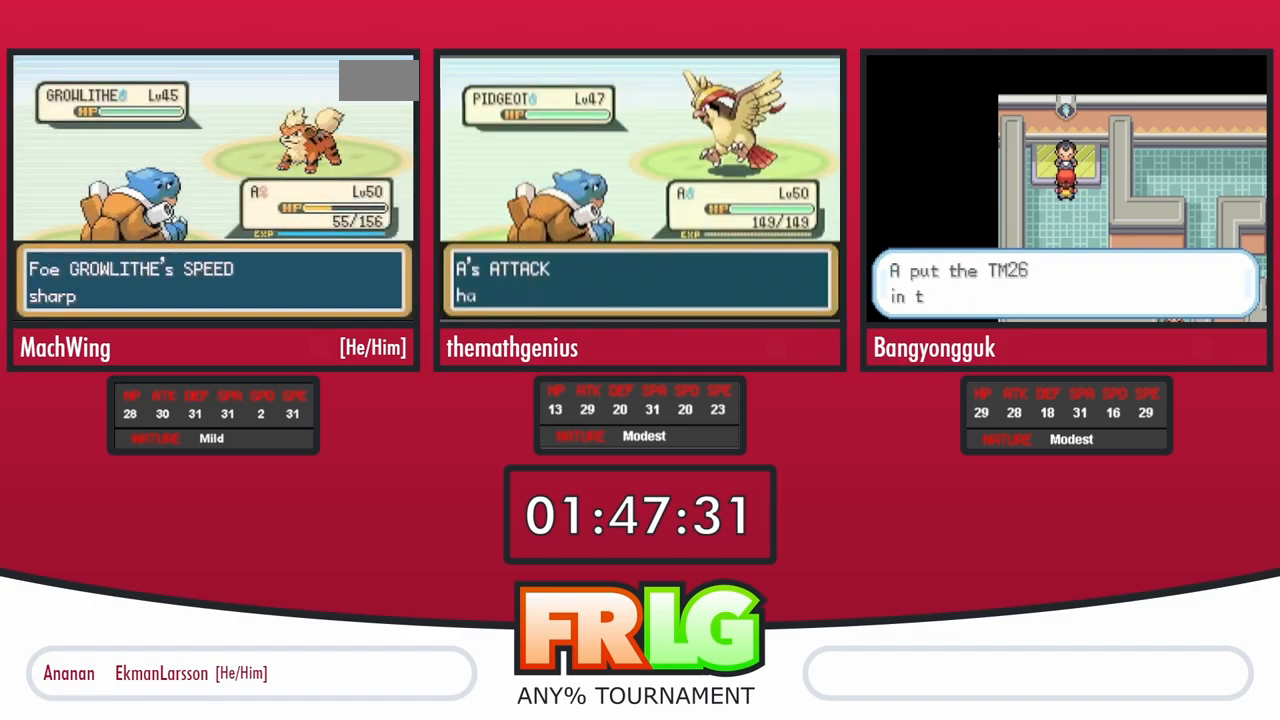
{"buttons": [], "events": []}
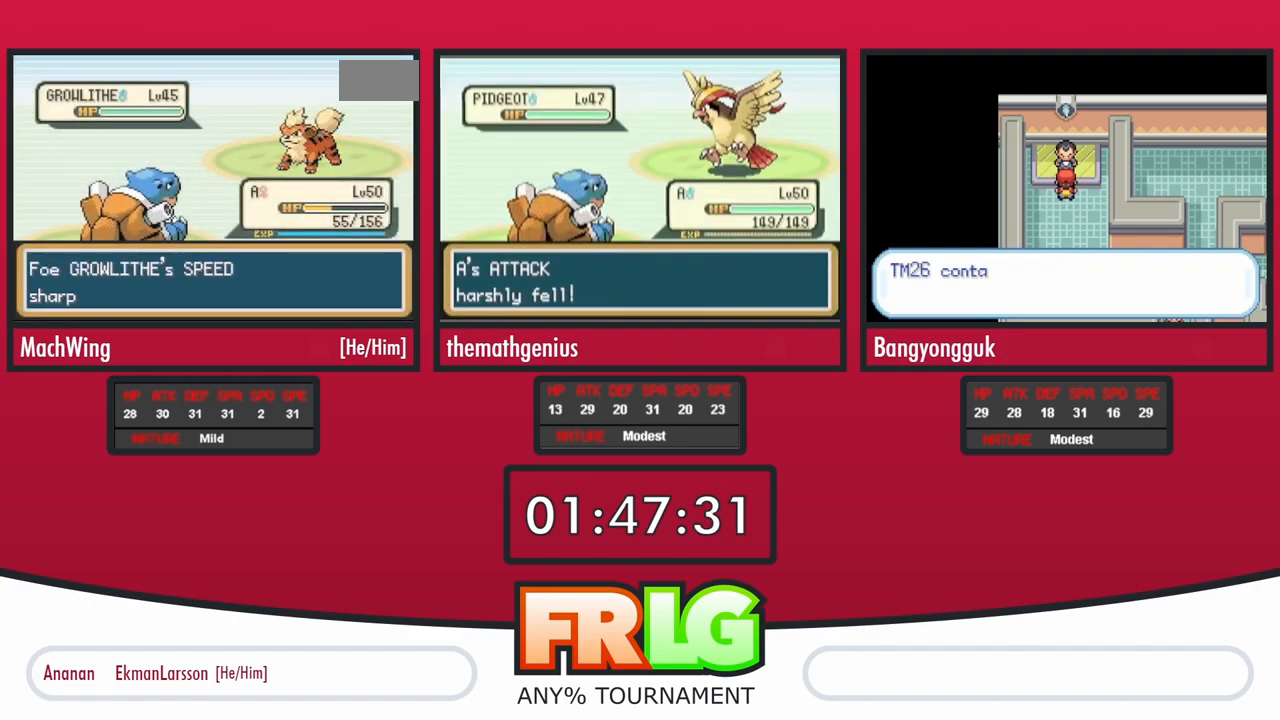
{"buttons": [], "events": []}
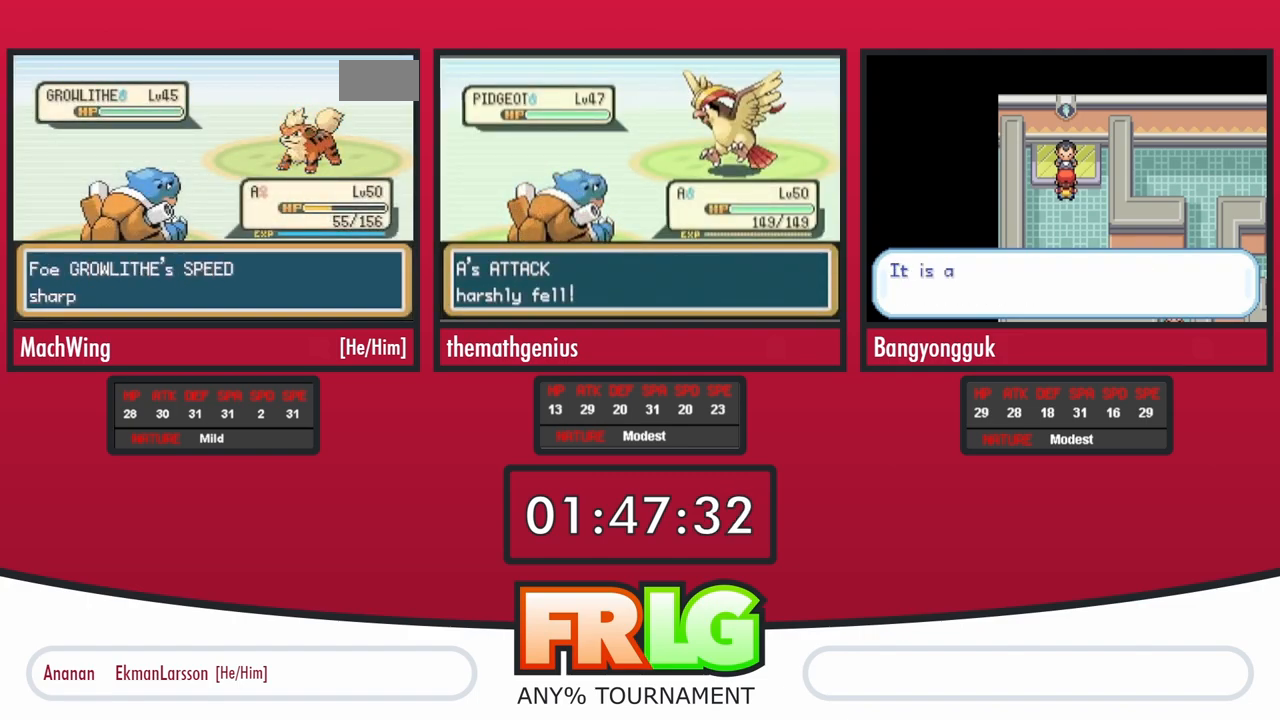
{"buttons": [], "events": []}
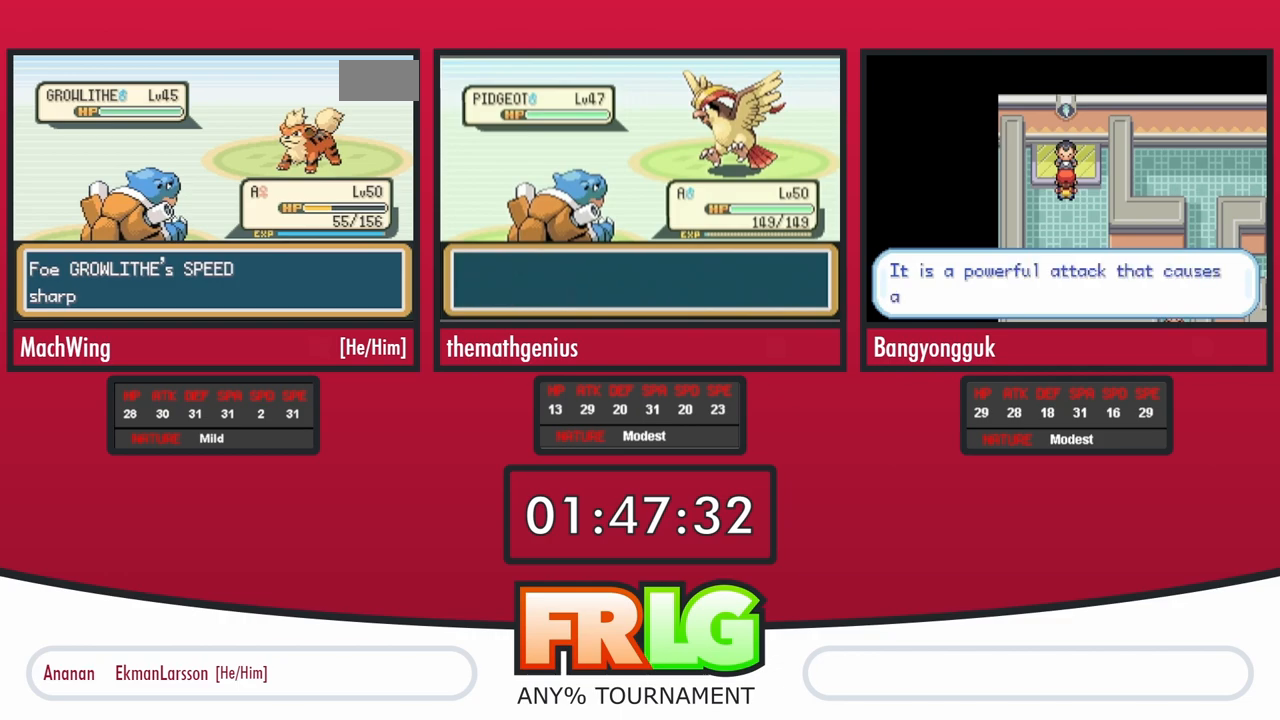
{"buttons": [], "events": []}
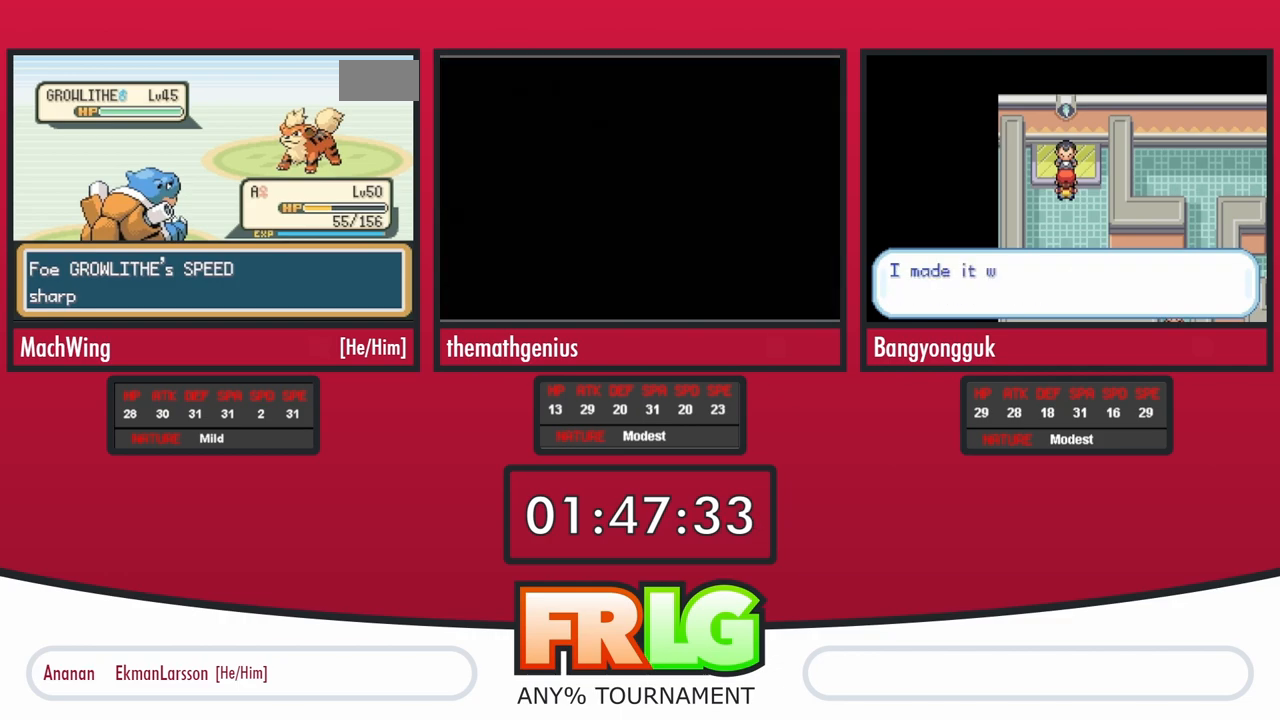
{"buttons": [], "events": []}
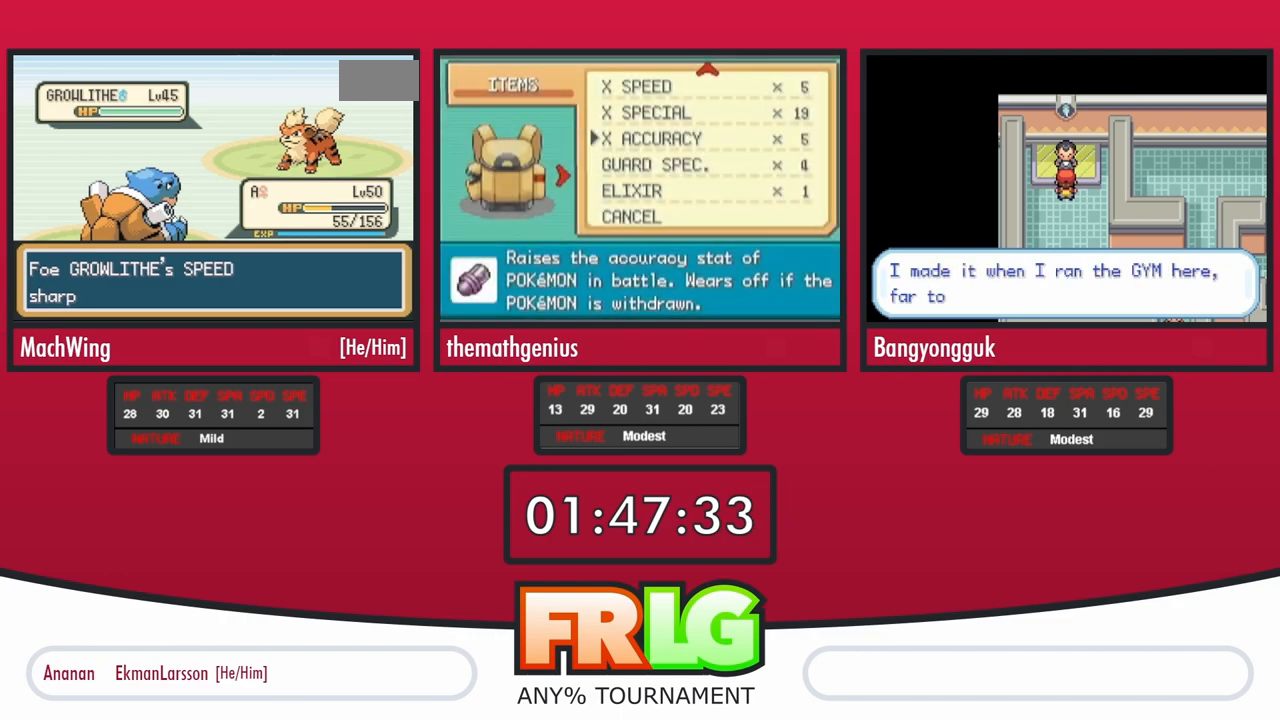
{"buttons": [], "events": []}
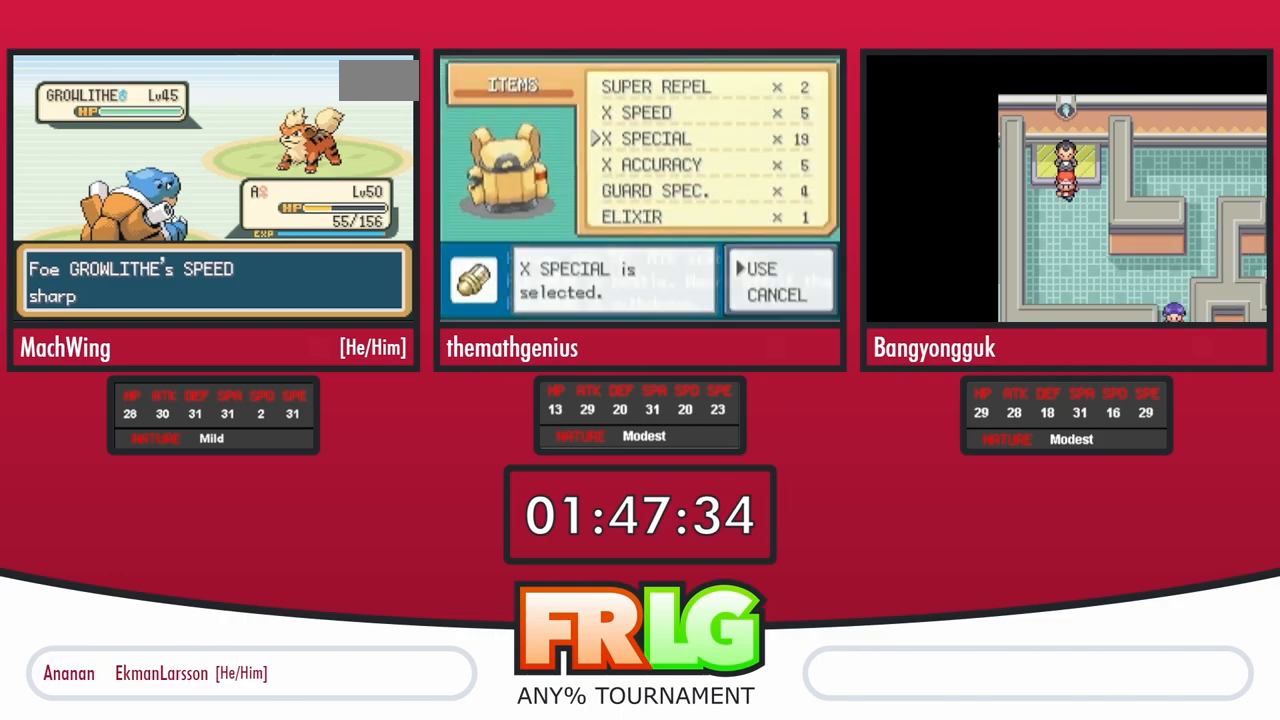
{"buttons": [], "events": []}
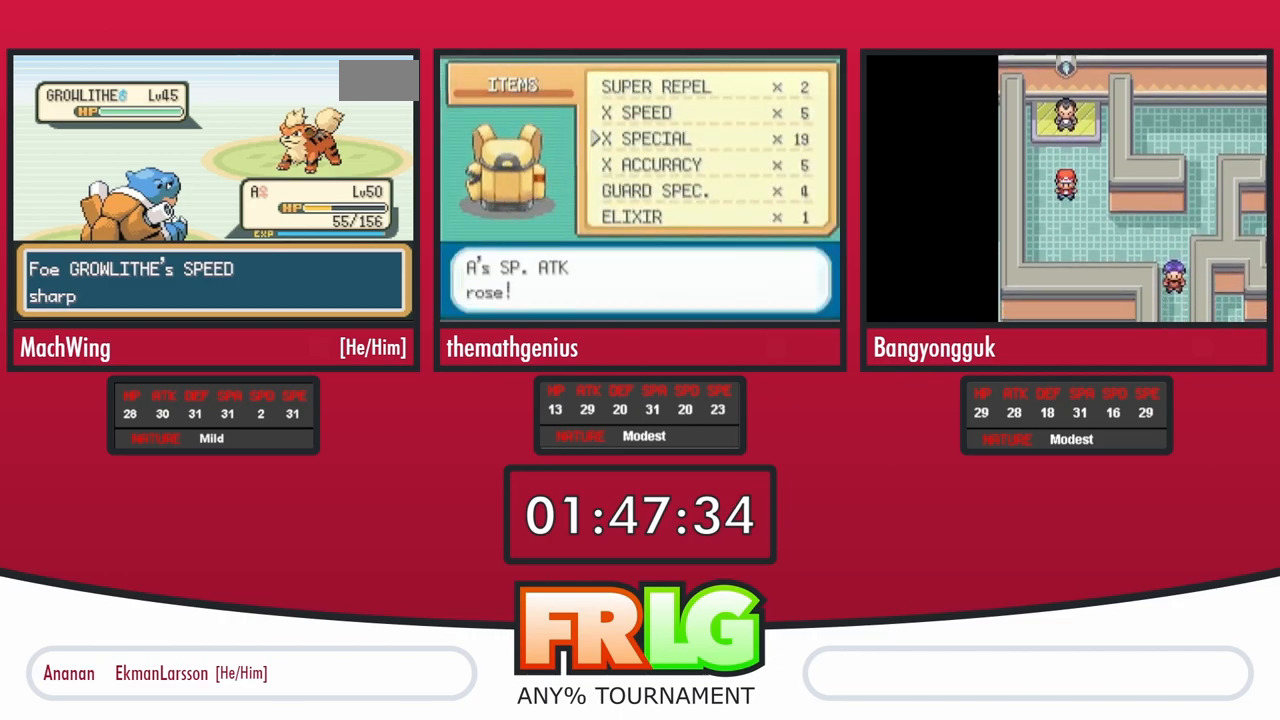
{"buttons": [], "events": []}
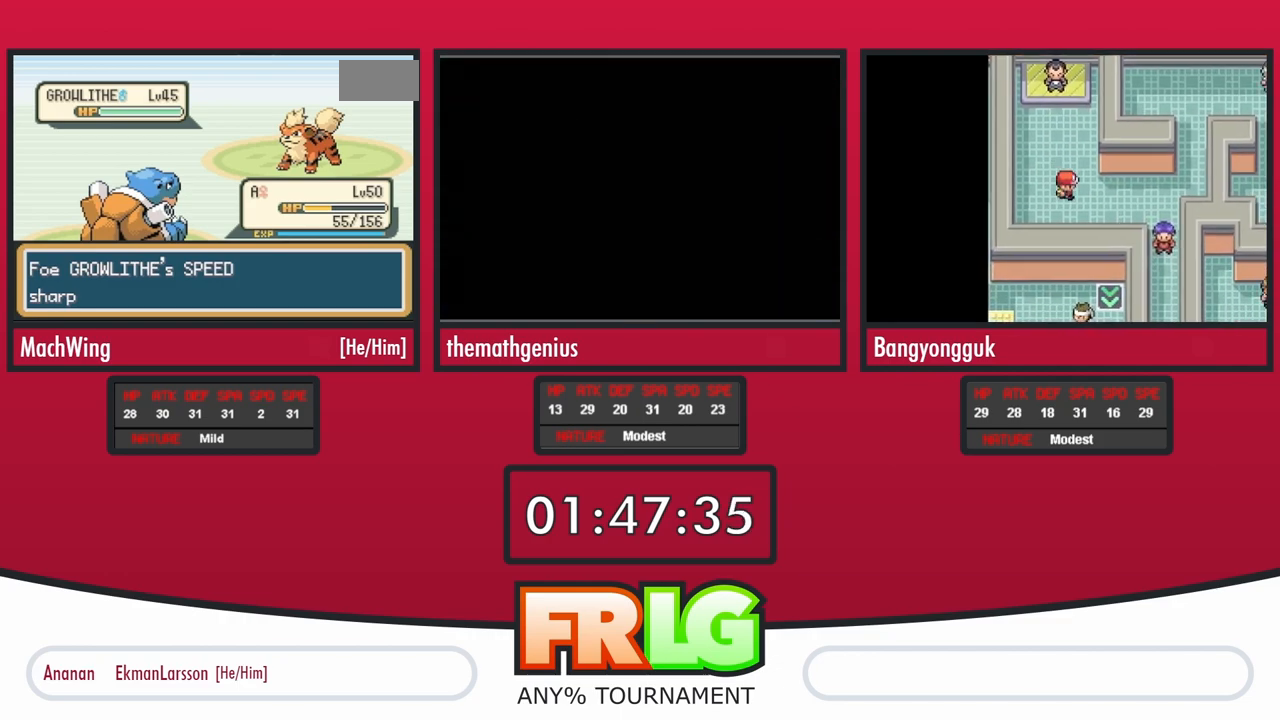
{"buttons": ["B"], "events": [[300, "B", "down"], [367, "B", "up"], [467, "B", "down"]]}
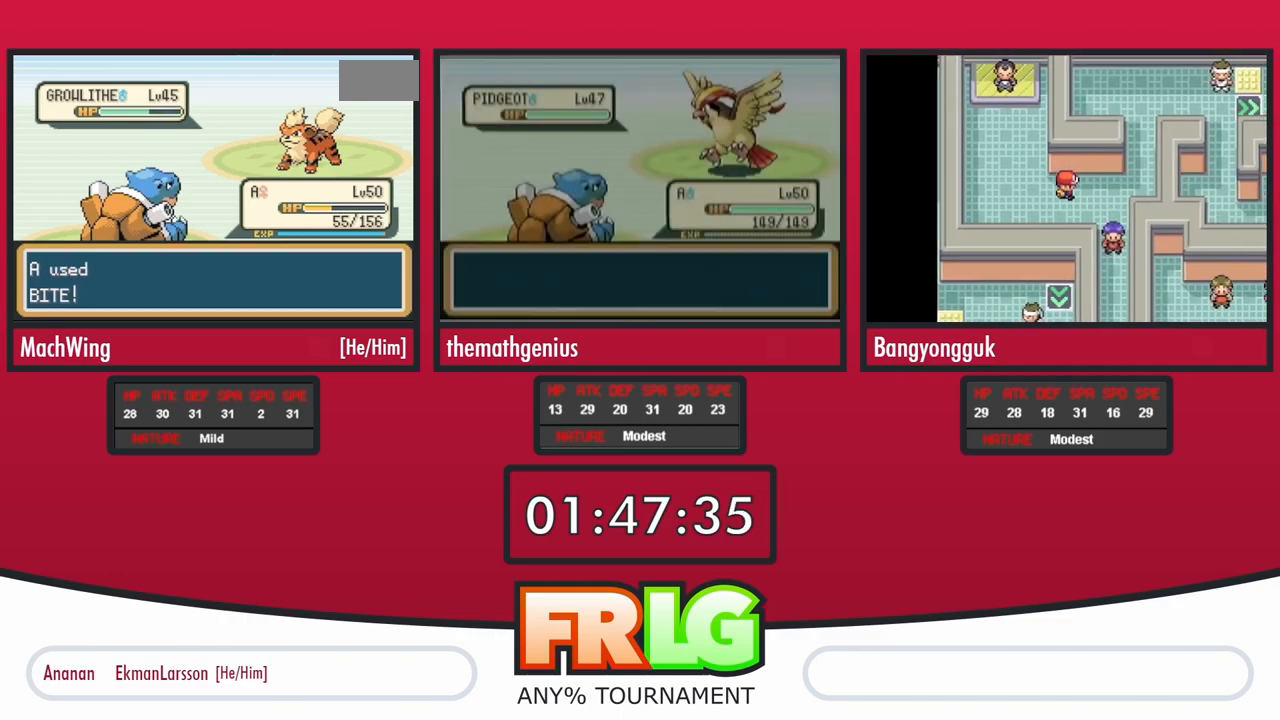
{"buttons": [], "events": [[17, "B", "up"], [117, "B", "down"], [167, "B", "up"], [267, "B", "down"], [333, "B", "up"], [450, "B", "down"], [500, "B", "up"]]}
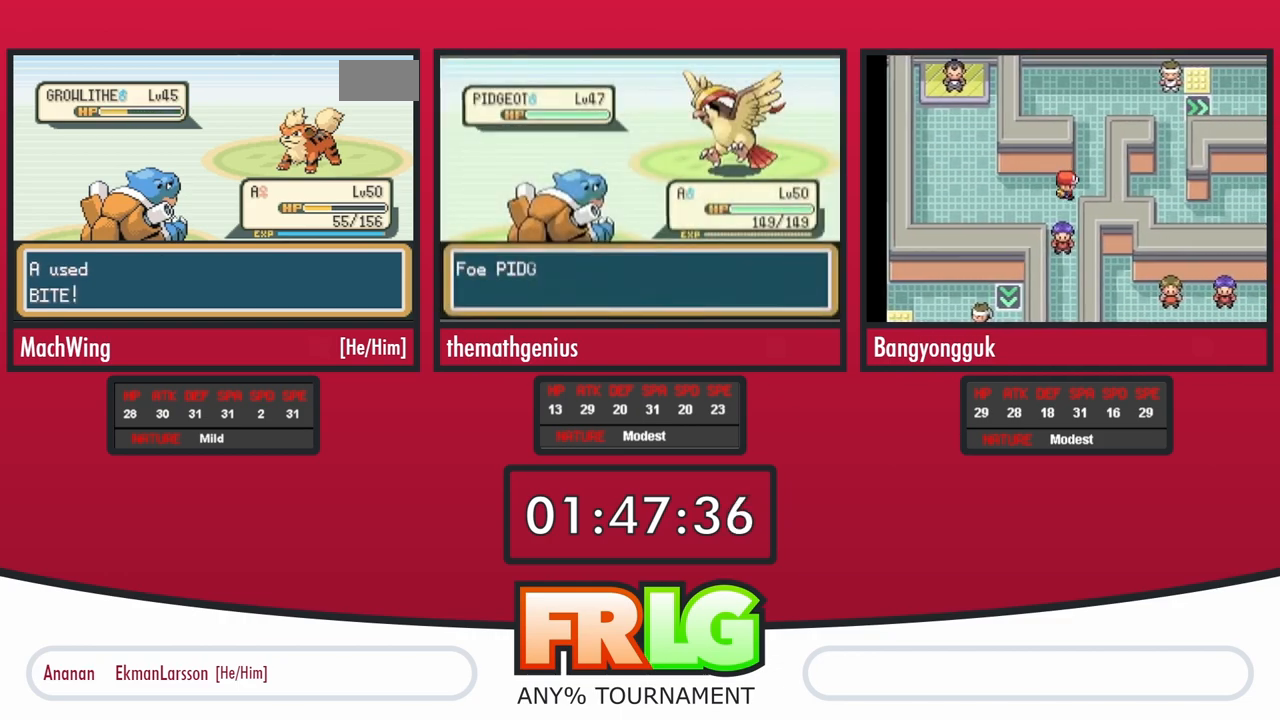
{"buttons": [], "events": [[100, "B", "down"], [150, "B", "up"], [250, "B", "down"], [317, "B", "up"], [400, "B", "down"], [467, "B", "up"]]}
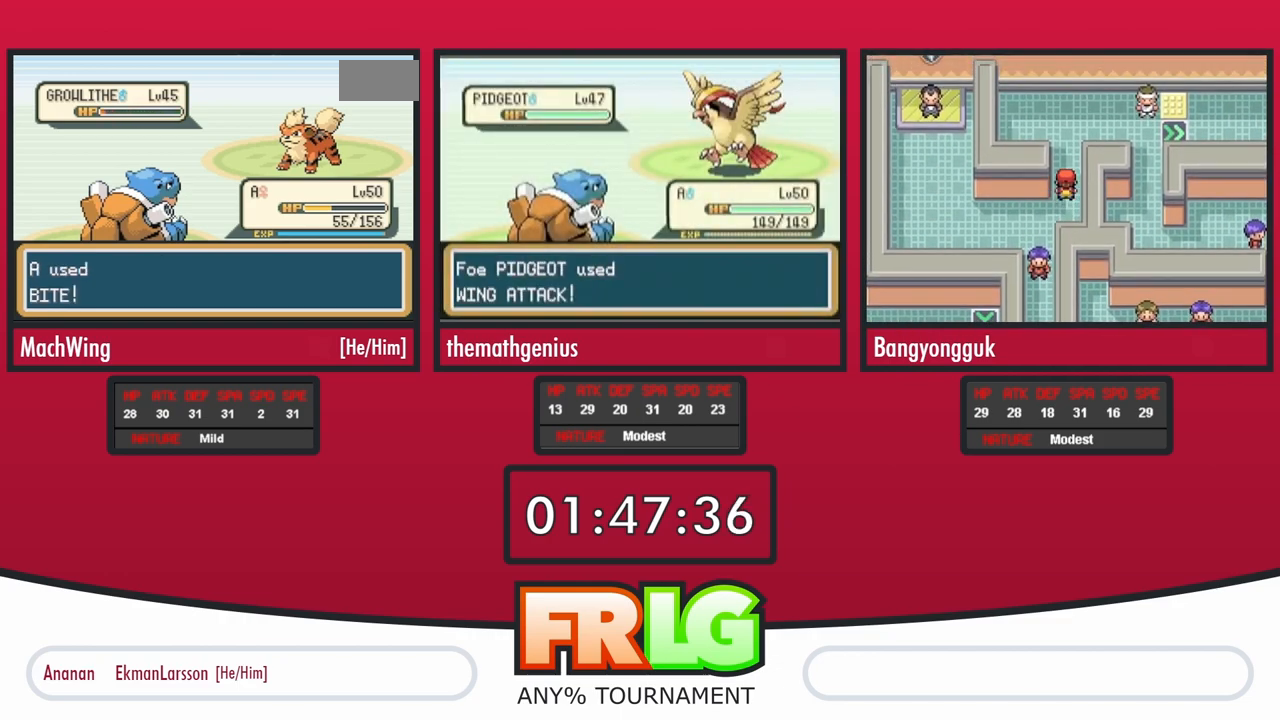
{"buttons": [], "events": [[67, "B", "down"], [300, "B", "up"], [367, "B", "down"], [367, "L1", "down"], [483, "B", "up"], [500, "L1", "up"]]}
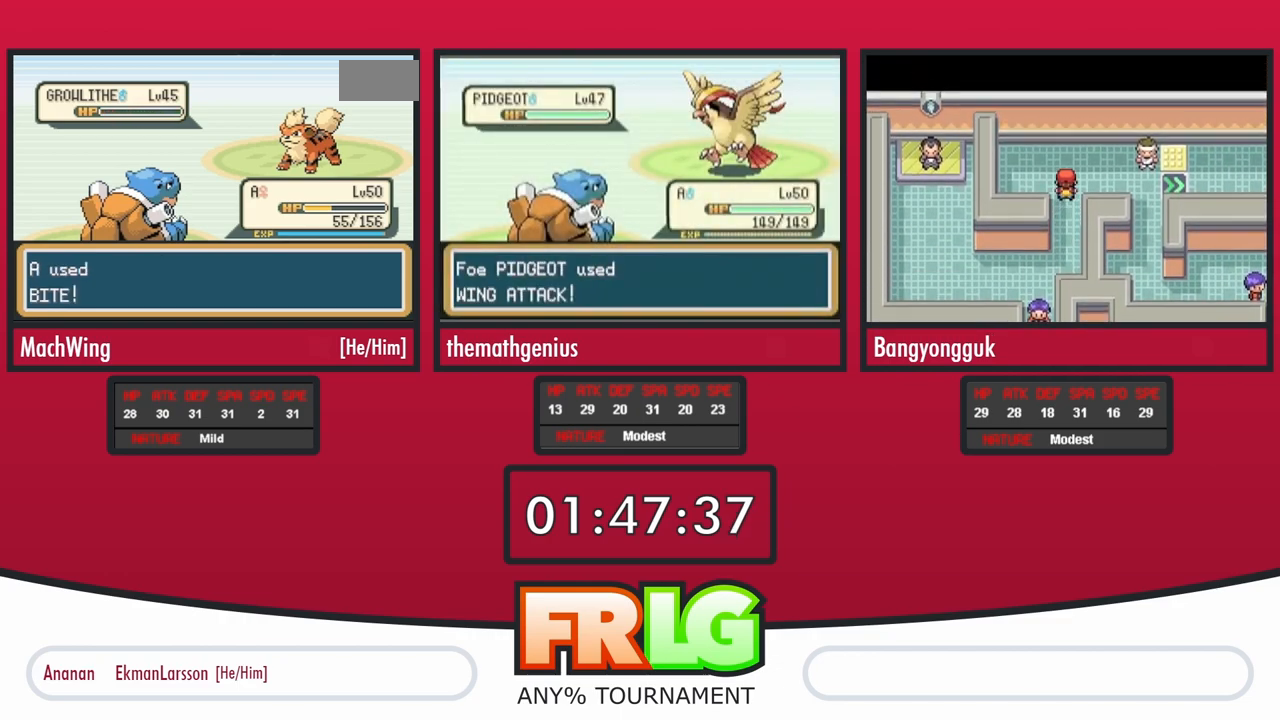
{"buttons": ["B", "L1"], "events": [[67, "L1", "down"], [100, "B", "down"], [183, "B", "up"], [183, "L1", "up"], [267, "L1", "down"], [300, "B", "down"], [383, "B", "up"], [400, "L1", "up"], [483, "L1", "down"], [500, "B", "down"]]}
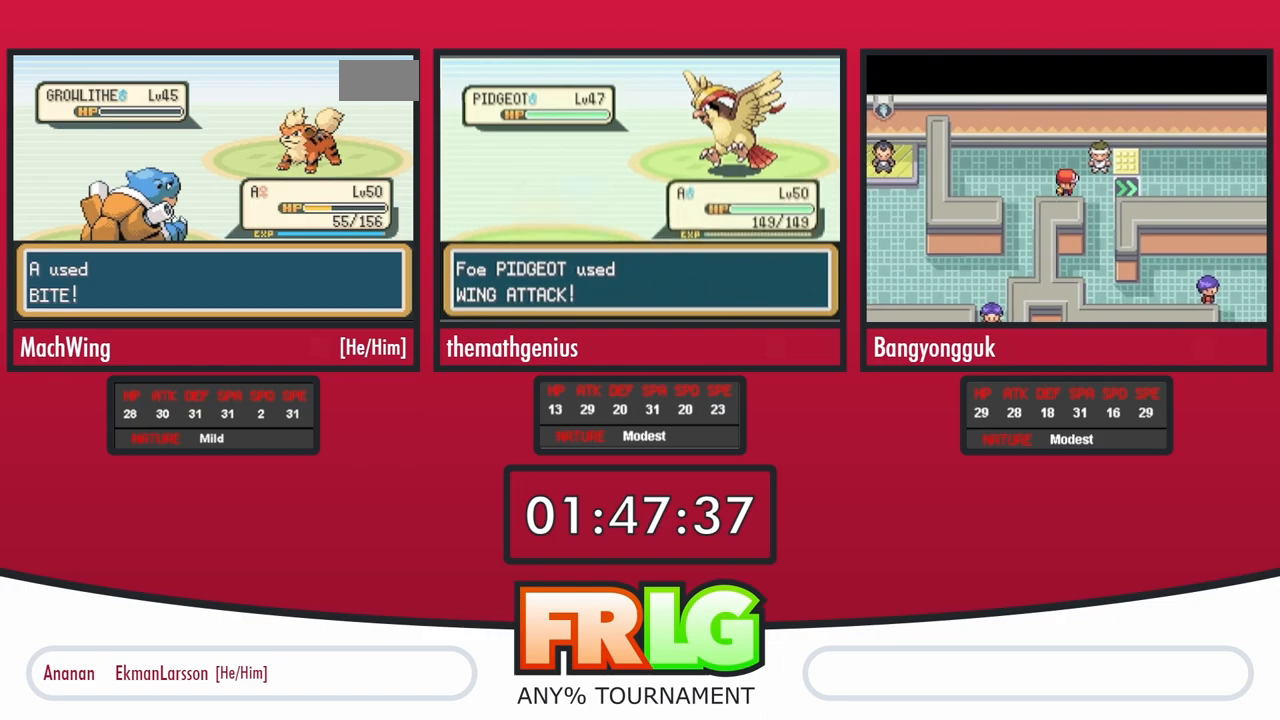
{"buttons": [], "events": [[100, "L1", "up"], [117, "B", "up"], [167, "L1", "down"], [183, "B", "down"], [267, "L1", "up"], [300, "B", "up"], [367, "L1", "down"], [383, "B", "down"], [483, "B", "up"], [483, "L1", "up"]]}
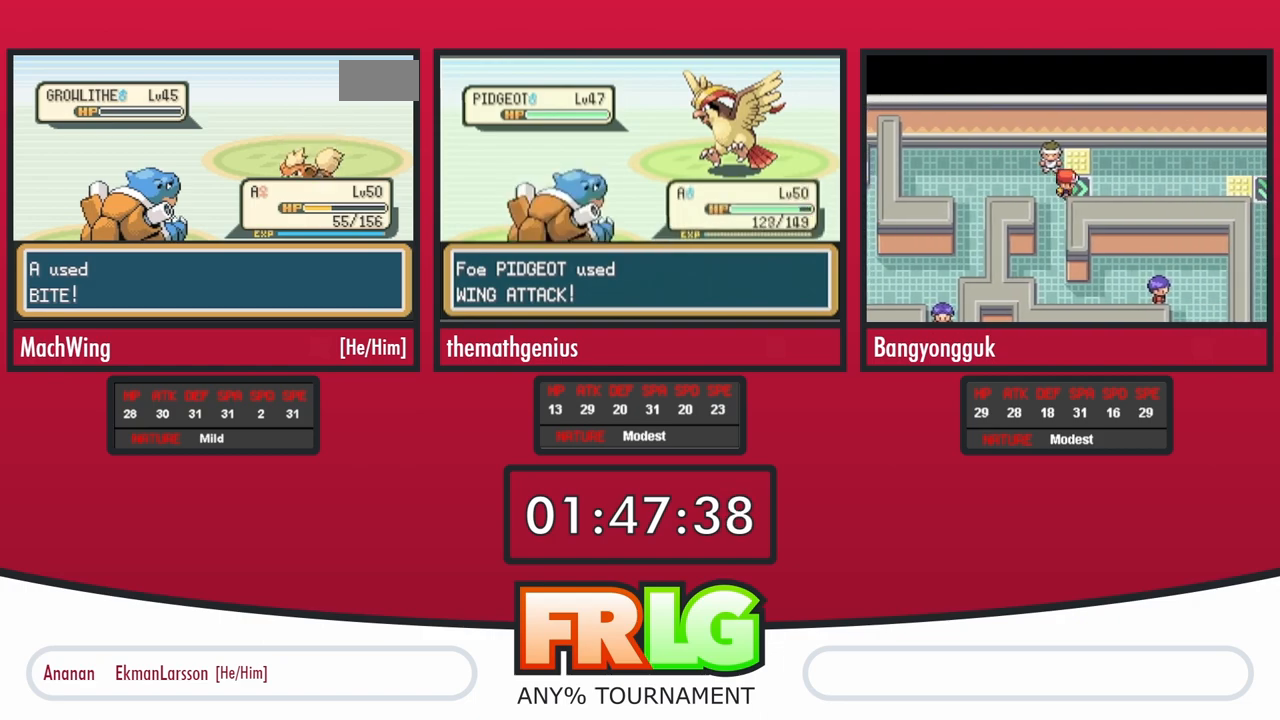
{"buttons": ["B", "L1"], "events": [[50, "B", "down"], [50, "L1", "down"], [167, "B", "up"], [167, "L1", "up"], [250, "L1", "down"], [267, "B", "down"], [383, "B", "up"], [383, "L1", "up"], [450, "L1", "down"], [467, "B", "down"]]}
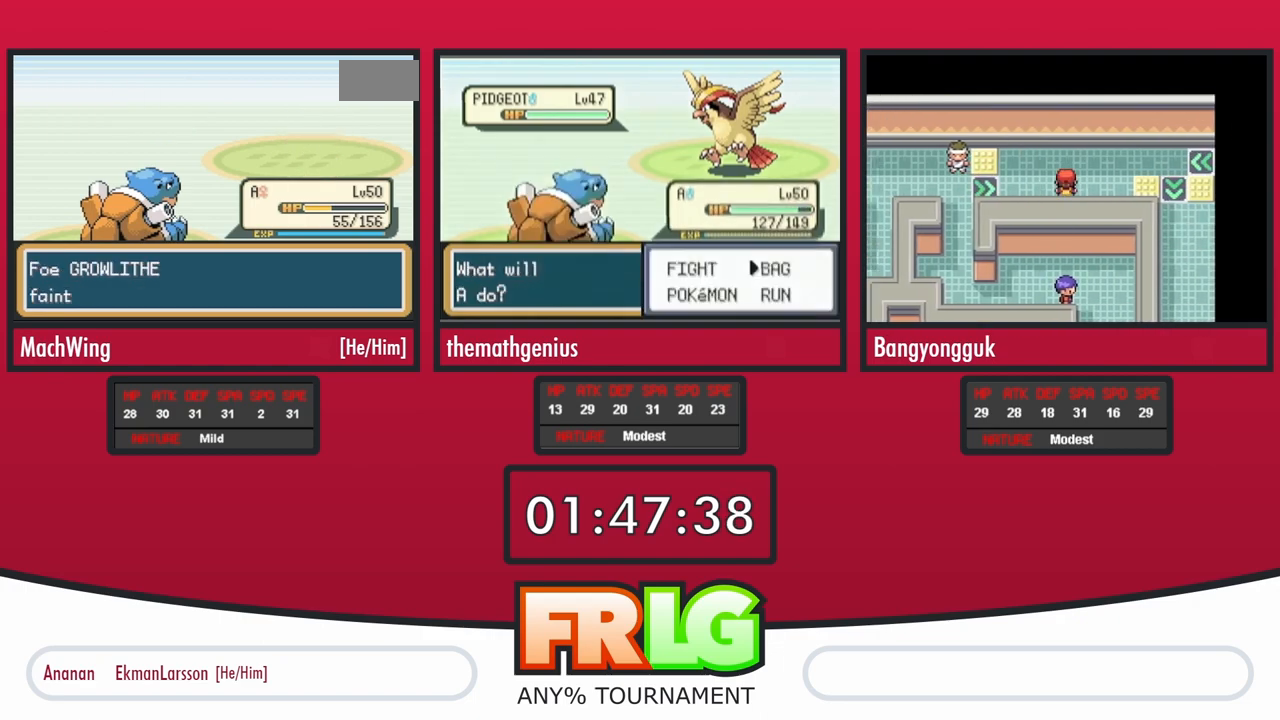
{"buttons": ["B", "L1"], "events": [[83, "B", "up"], [83, "L1", "up"], [150, "L1", "down"], [183, "B", "down"], [300, "B", "up"], [300, "L1", "up"], [367, "L1", "down"], [383, "B", "down"]]}
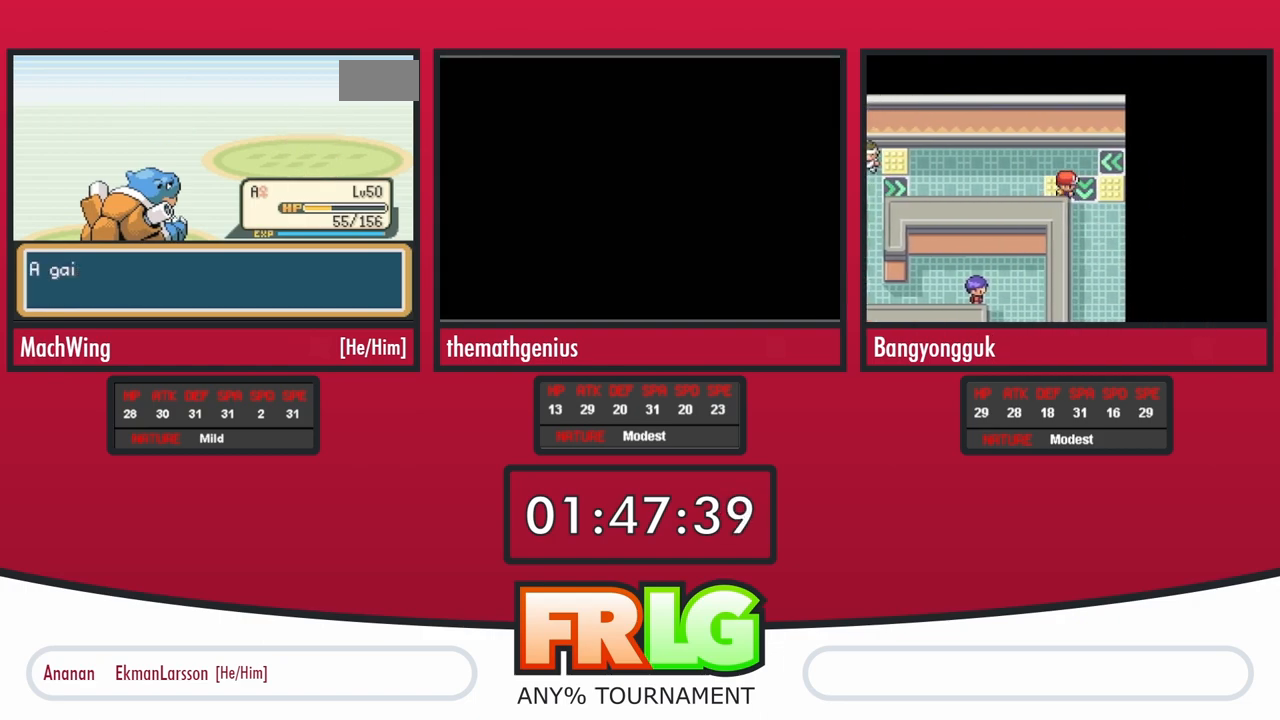
{"buttons": ["L1"], "events": [[17, "B", "up"], [17, "L1", "up"], [100, "B", "down"], [100, "L1", "down"], [233, "B", "up"], [233, "L1", "up"], [300, "L1", "down"], [317, "B", "down"], [450, "B", "up"]]}
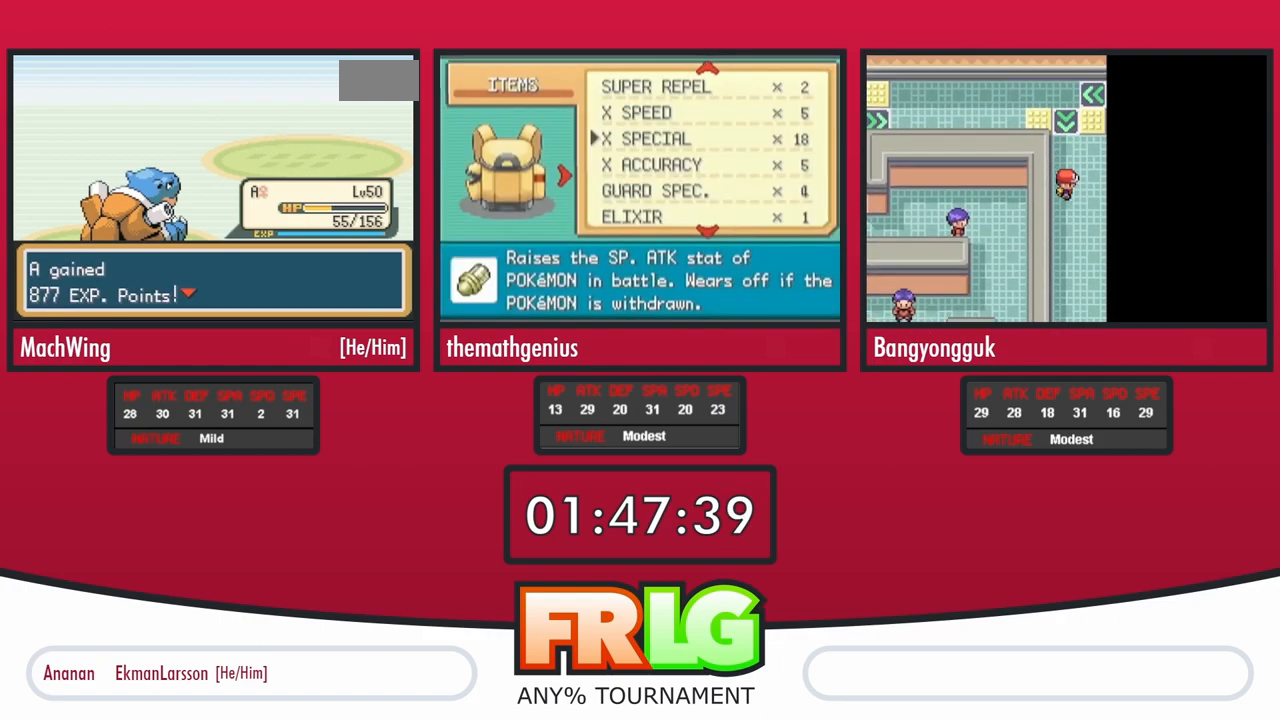
{"buttons": ["L1"], "events": [[33, "B", "down"], [150, "B", "up"], [167, "L1", "up"], [250, "L1", "down"], [267, "B", "down"], [383, "B", "up"], [400, "L1", "up"], [483, "L1", "down"]]}
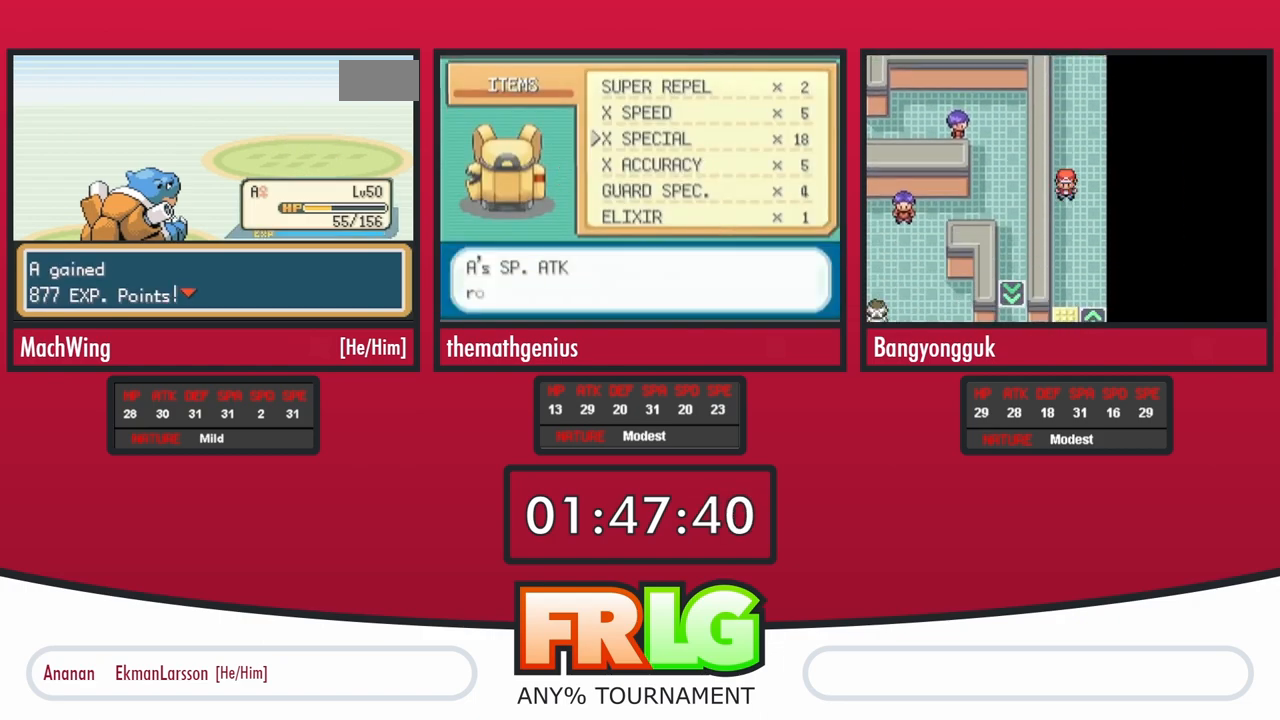
{"buttons": ["B", "L1"], "events": [[17, "B", "down"], [150, "B", "up"], [150, "L1", "up"], [233, "L1", "down"], [250, "B", "down"], [400, "B", "up"], [500, "B", "down"]]}
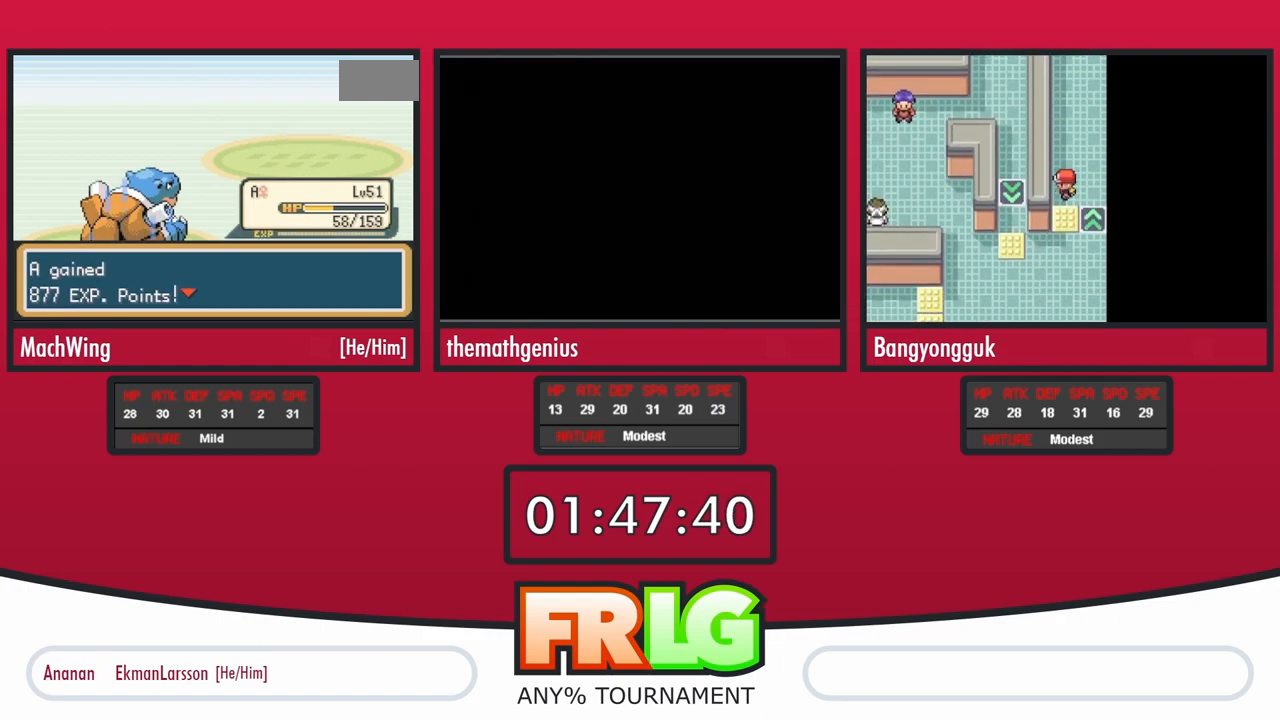
{"buttons": [], "events": [[100, "B", "up"], [133, "L1", "up"], [200, "L1", "down"], [217, "B", "down"], [317, "B", "up"], [333, "L1", "up"], [400, "B", "down"], [400, "L1", "down"], [500, "B", "up"], [500, "L1", "up"]]}
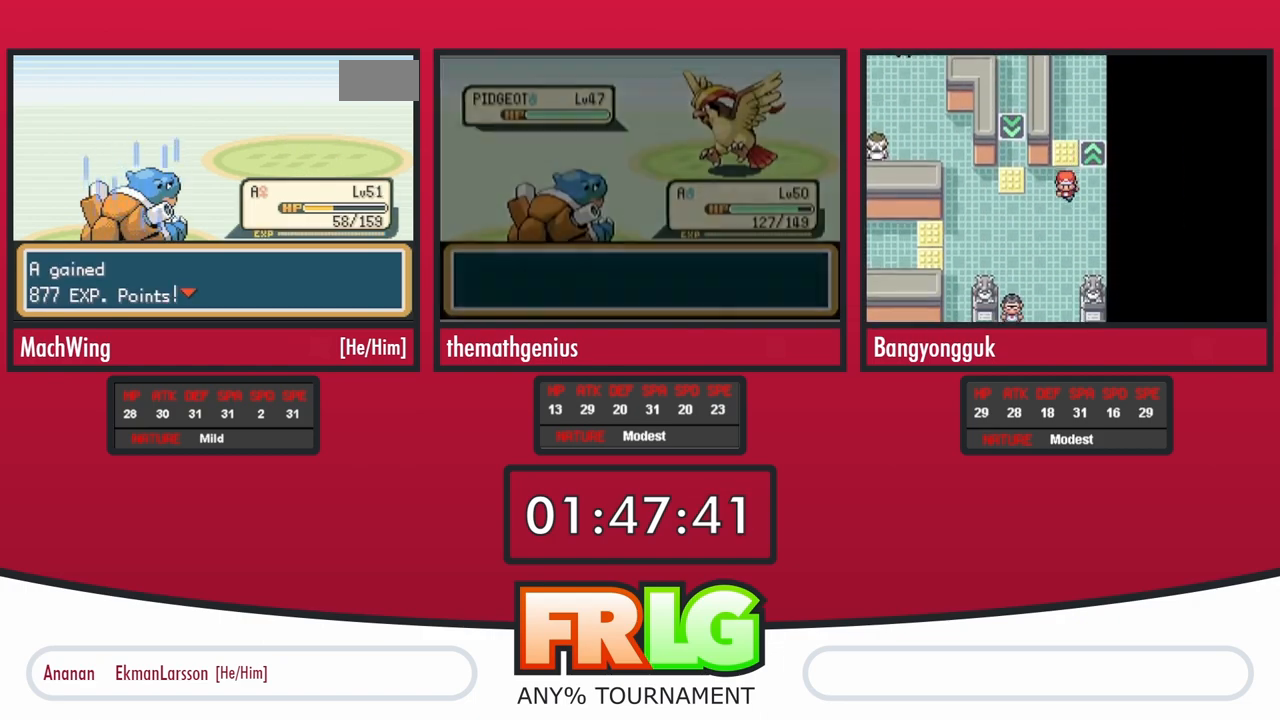
{"buttons": [], "events": [[67, "B", "down"], [67, "L1", "down"], [133, "B", "up"], [150, "L1", "up"], [233, "B", "down"], [233, "L1", "down"], [333, "L1", "up"], [400, "L1", "down"], [467, "B", "up"], [483, "L1", "up"]]}
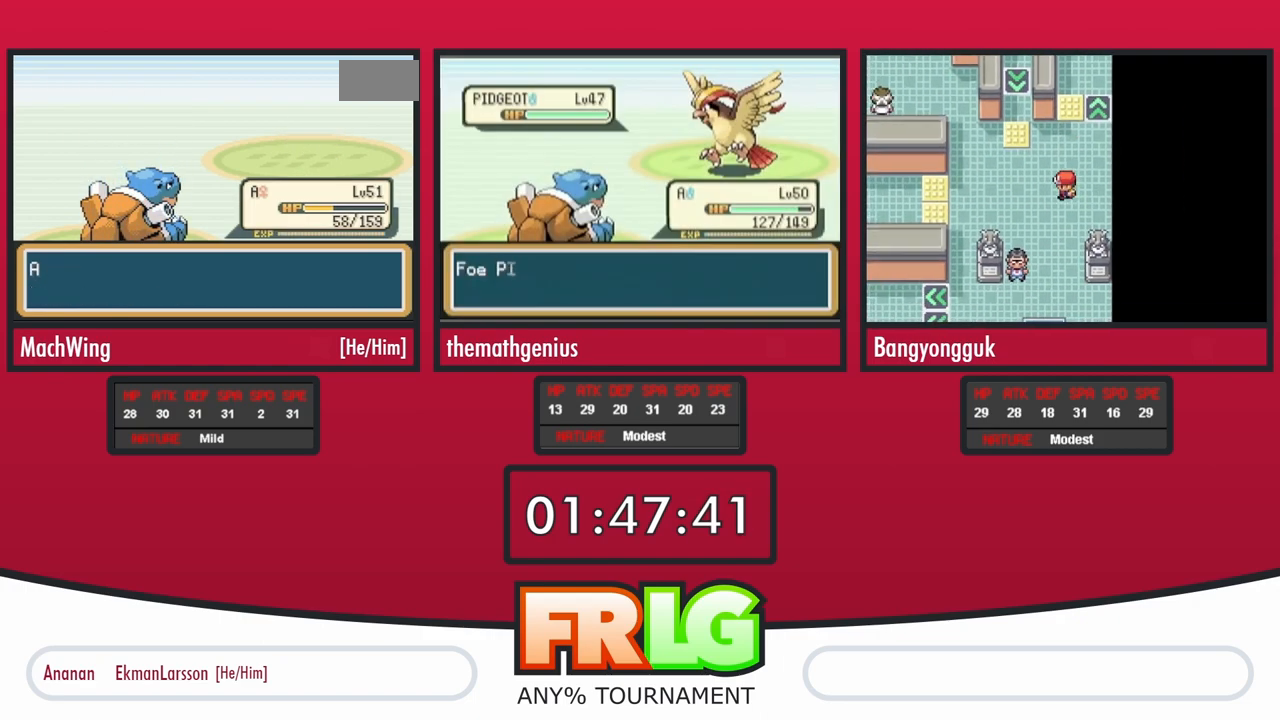
{"buttons": [], "events": [[50, "L1", "down"], [67, "B", "down"], [133, "B", "up"], [200, "L1", "up"], [433, "L1", "down"], [500, "L1", "up"]]}